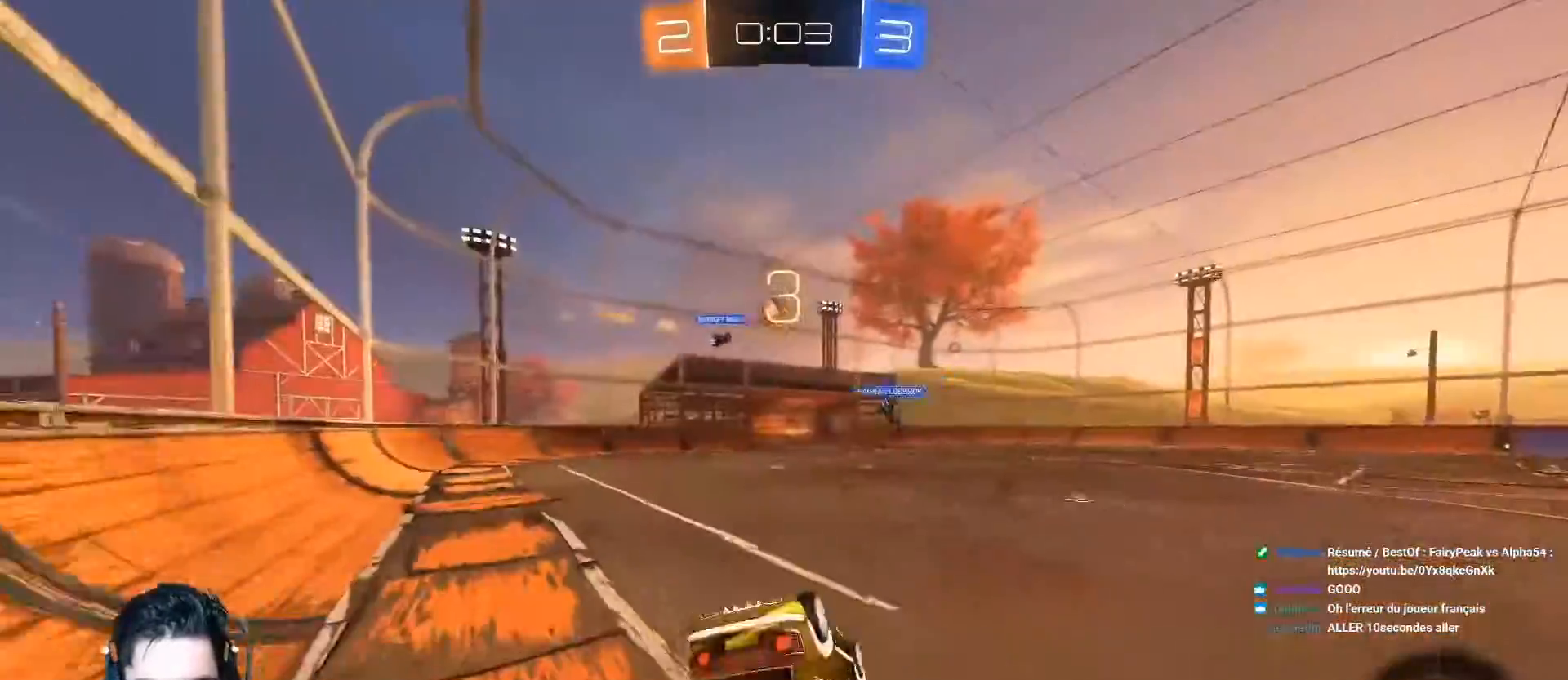
Gameplay with a controller (Xbox layout); each line is a JSON object with the inputs held at the frame after it. "events" lists button and stick changes between this image and that frame as [ms after this image, input, new state], when the widget could be followed in between. Not read: right_stick.
{"buttons": ["Y", "R2"], "left_stick": "center", "events": [[433, "Y", "down"]]}
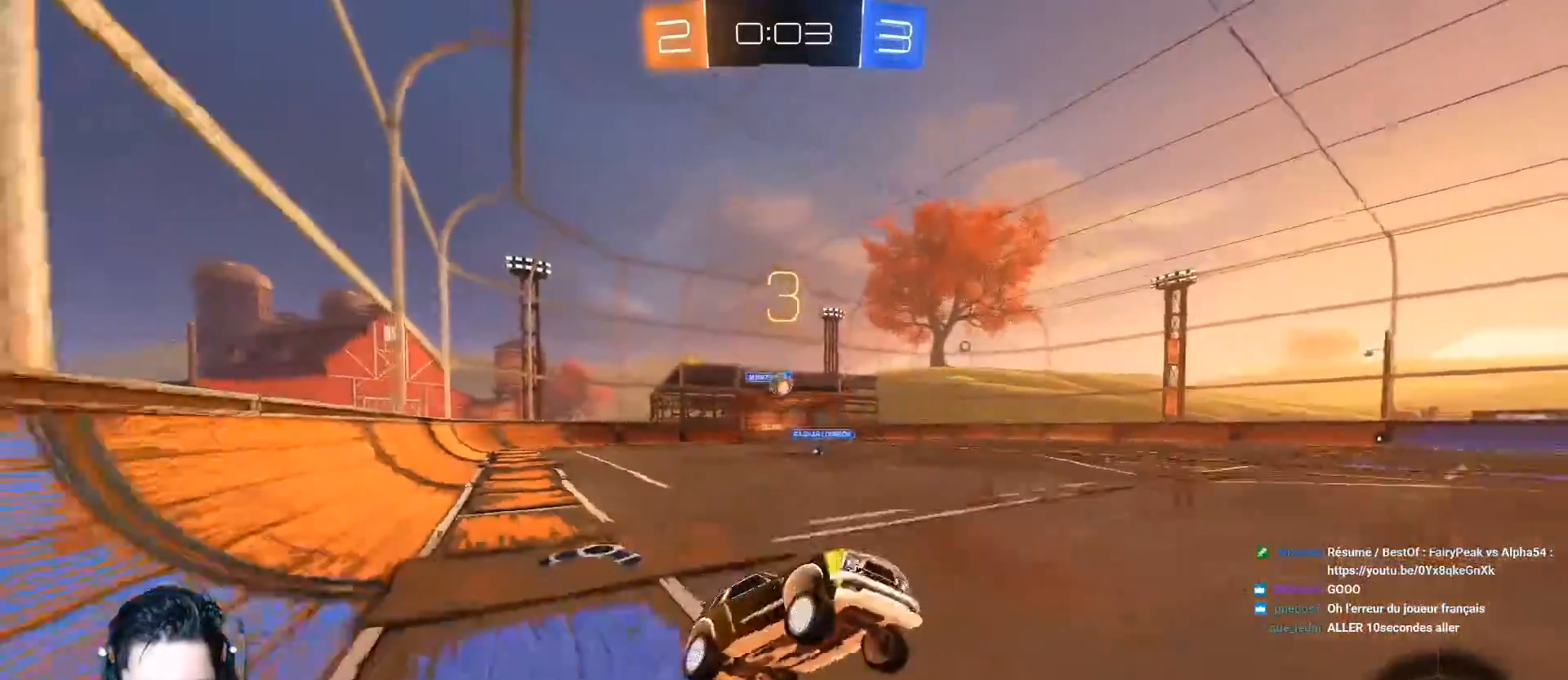
{"buttons": ["R2"], "left_stick": "center", "events": [[84, "Y", "up"]]}
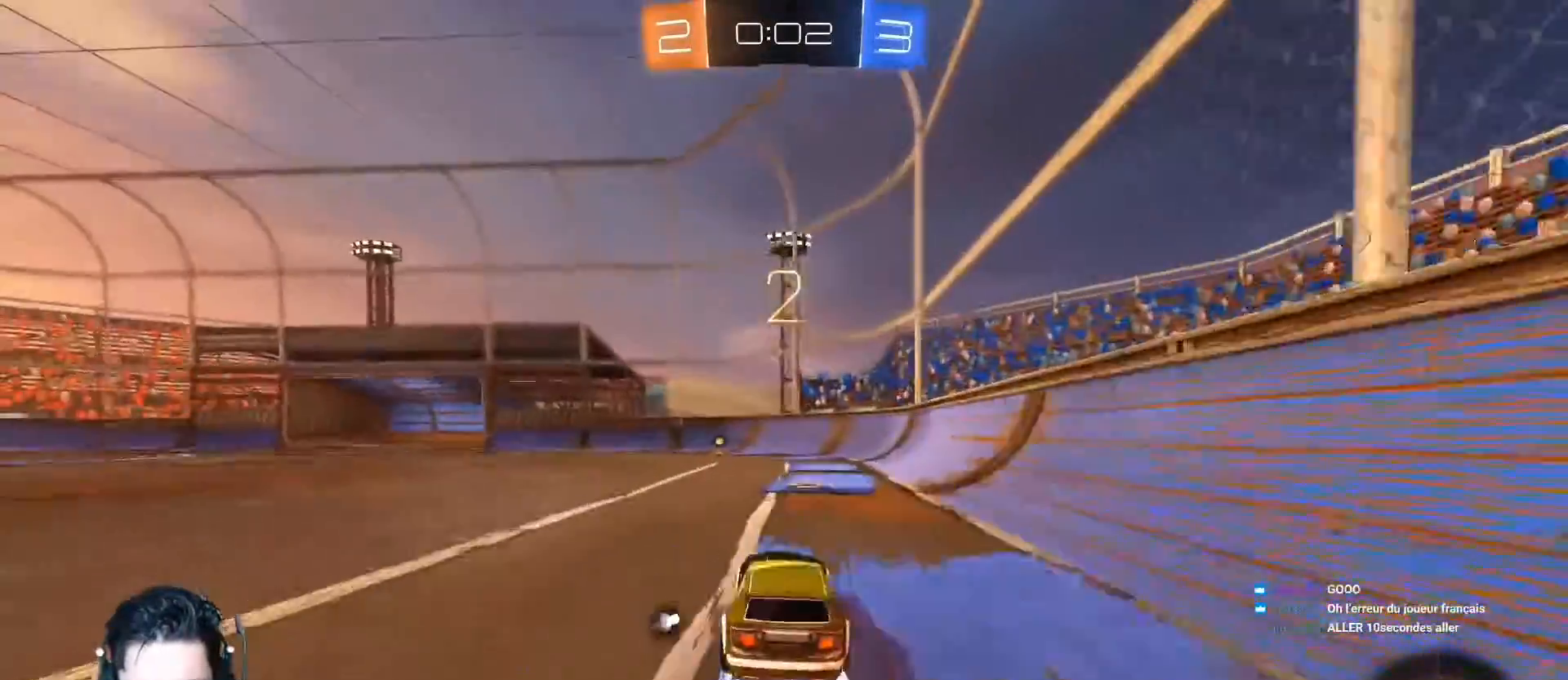
{"buttons": ["R2"], "left_stick": "center", "events": [[183, "Y", "down"], [317, "Y", "up"]]}
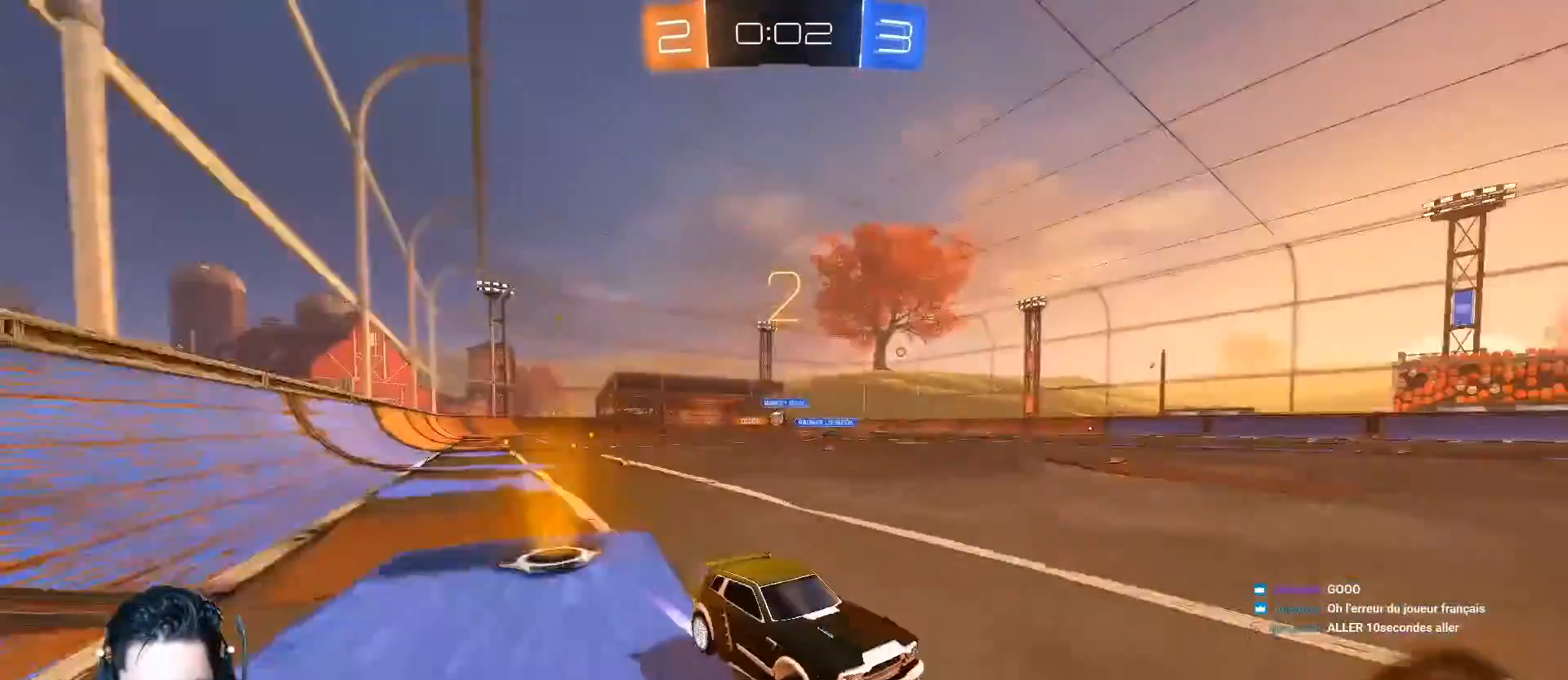
{"buttons": ["L1", "R2"], "left_stick": "down-left", "events": [[100, "left_stick", "down-left"], [434, "L1", "down"]]}
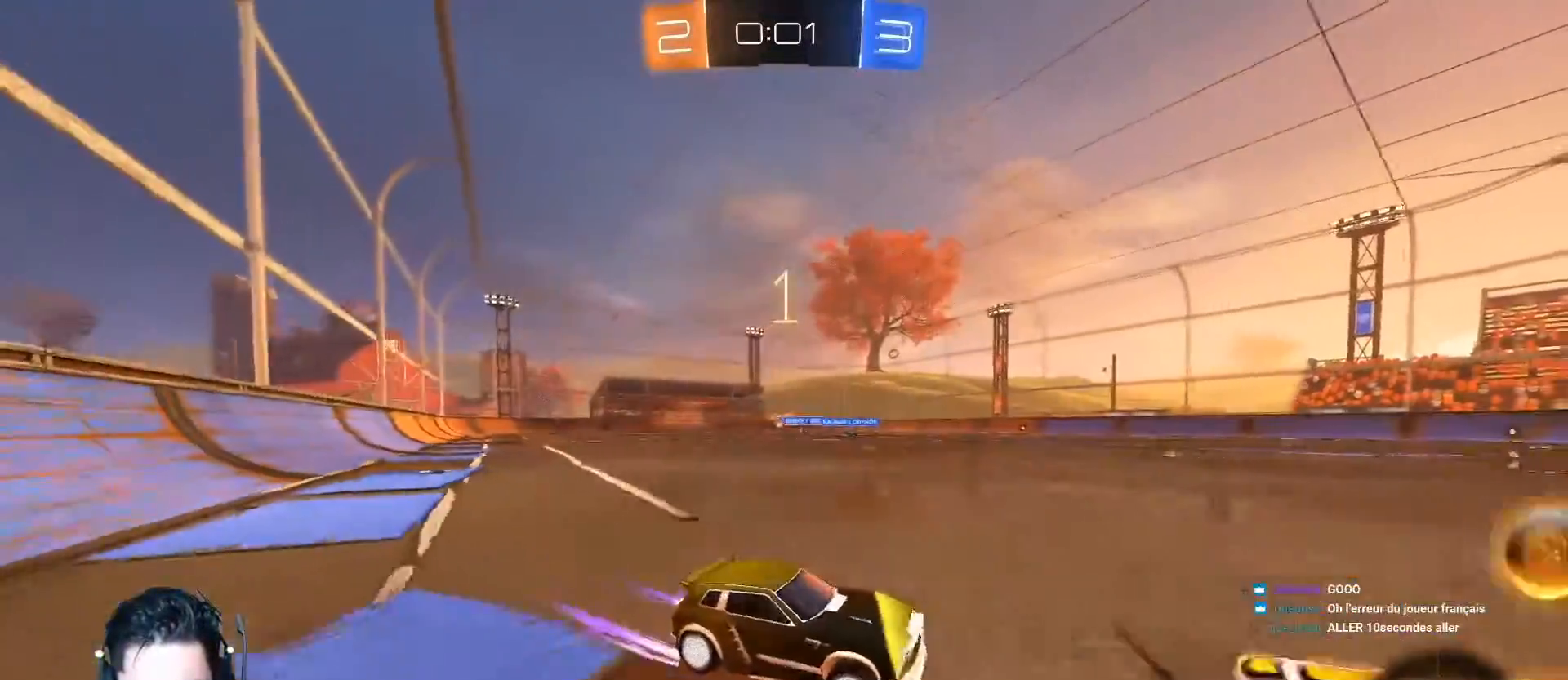
{"buttons": ["R2"], "left_stick": "left", "events": [[16, "L1", "up"], [66, "left_stick", "center"], [133, "left_stick", "left"], [166, "L2", "down"], [183, "R2", "up"], [400, "L2", "up"], [450, "R2", "down"]]}
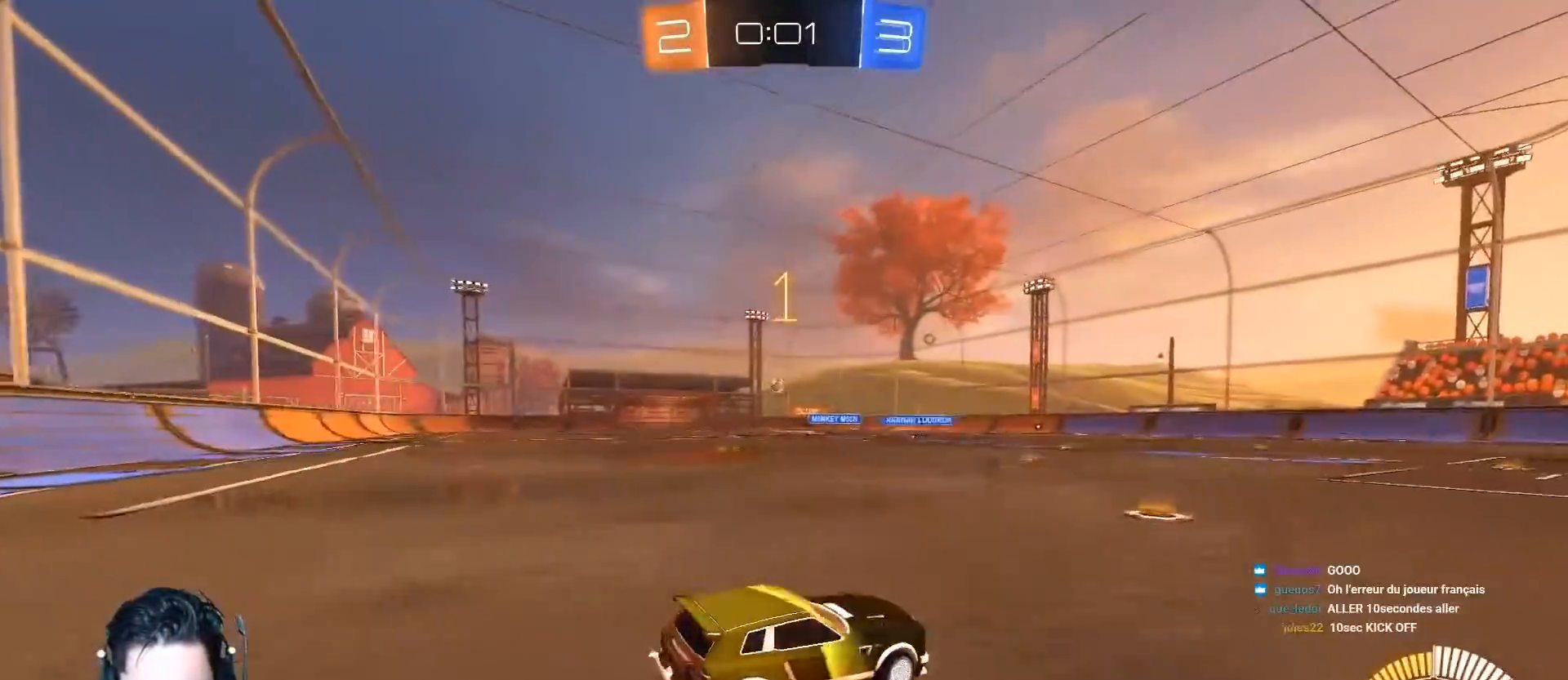
{"buttons": ["A", "L1", "R2"], "left_stick": "right", "events": [[167, "left_stick", "down-left"], [184, "R1", "down"], [267, "left_stick", "down"], [367, "left_stick", "down-right"], [434, "R1", "up"], [484, "A", "down"], [501, "L1", "down"], [501, "left_stick", "right"]]}
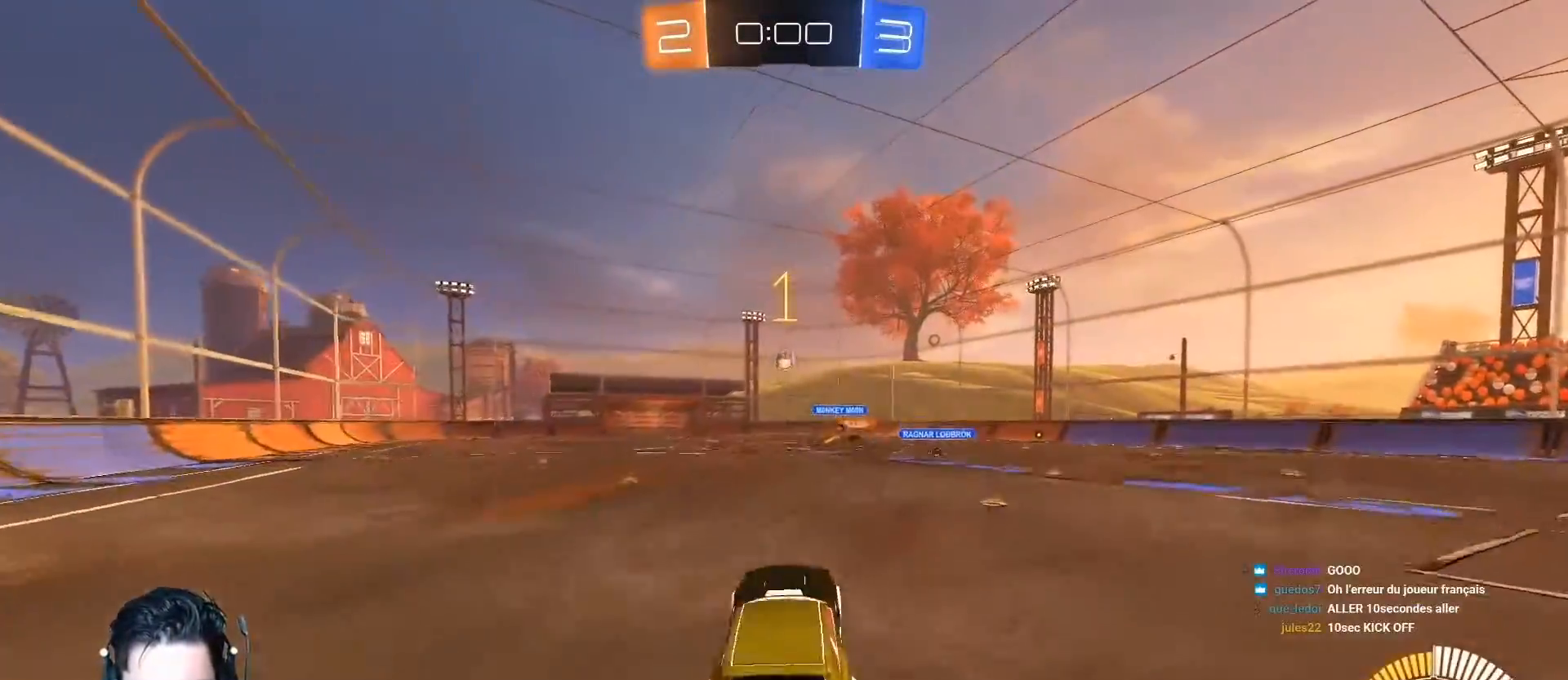
{"buttons": ["L1", "R2"], "left_stick": "up-left", "events": [[166, "L1", "up"], [200, "left_stick", "up-left"], [333, "A", "up"], [483, "L1", "down"]]}
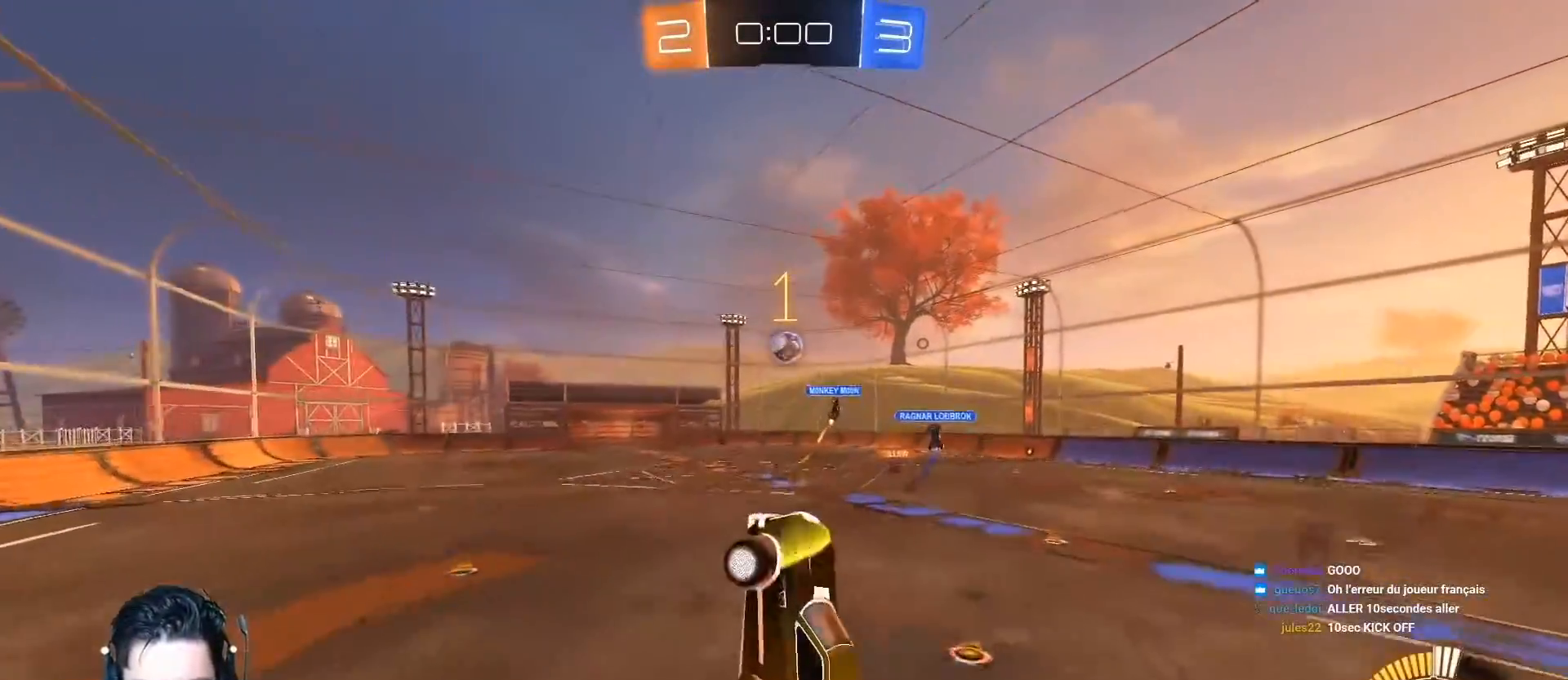
{"buttons": ["R2"], "left_stick": "up", "events": [[33, "A", "down"], [117, "L1", "up"], [117, "left_stick", "center"], [167, "left_stick", "up-right"], [384, "left_stick", "up"], [400, "A", "up"]]}